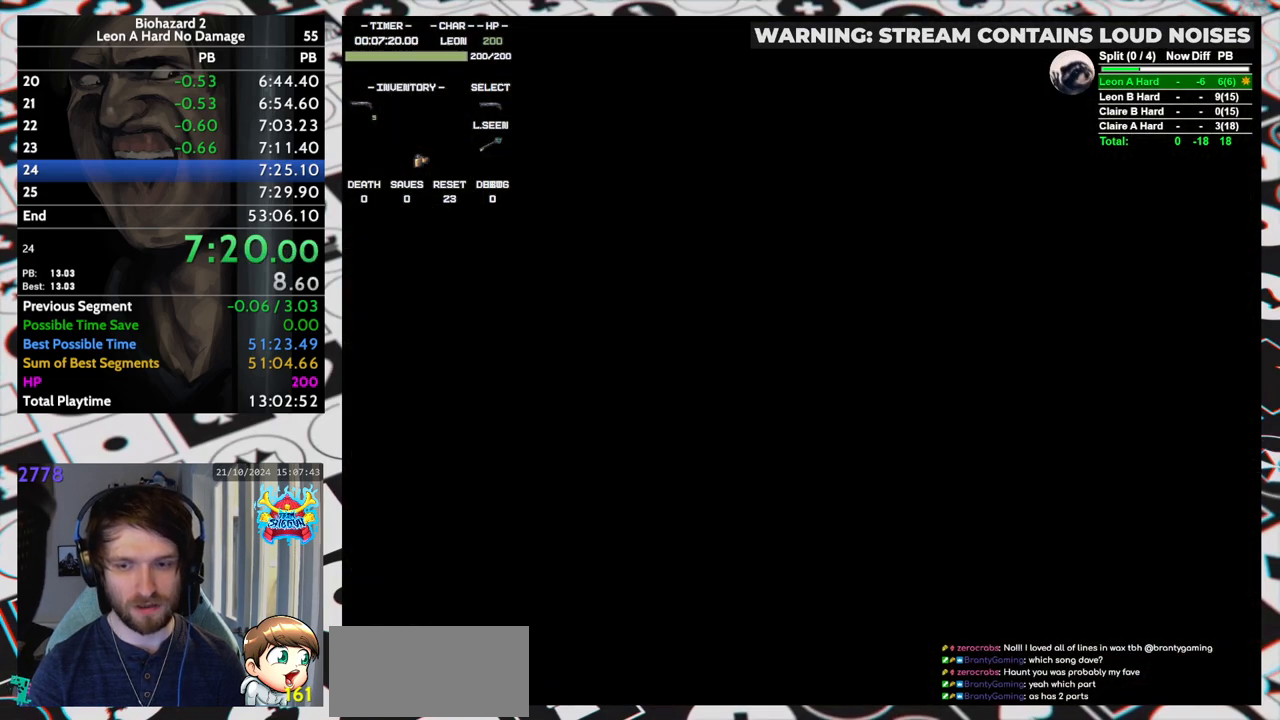
Gameplay with keyboard; each line is a JSON object with the keys held at the frame after it. "events" lists presses ("down") and releases ("up") of "aim", "dic", "down", "inv", "left", "right", "run", "skip", "up" and "yep" between this image and that frame as [ms after this image, input, new state], when the widget could be followed in between. No other keys are recorded. Mouse input is not recorded. Key names are as the overlay labels them; some are game actions (e.g. jump) rather than physical keys. Not read: f9.
{"keys": ["left", "run", "yep"], "events": [[33, "yep", "down"], [83, "yep", "up"], [133, "yep", "down"], [183, "yep", "up"], [217, "yep", "down"], [267, "yep", "up"], [317, "yep", "down"], [367, "yep", "up"], [417, "yep", "down"], [467, "yep", "up"], [500, "yep", "down"]]}
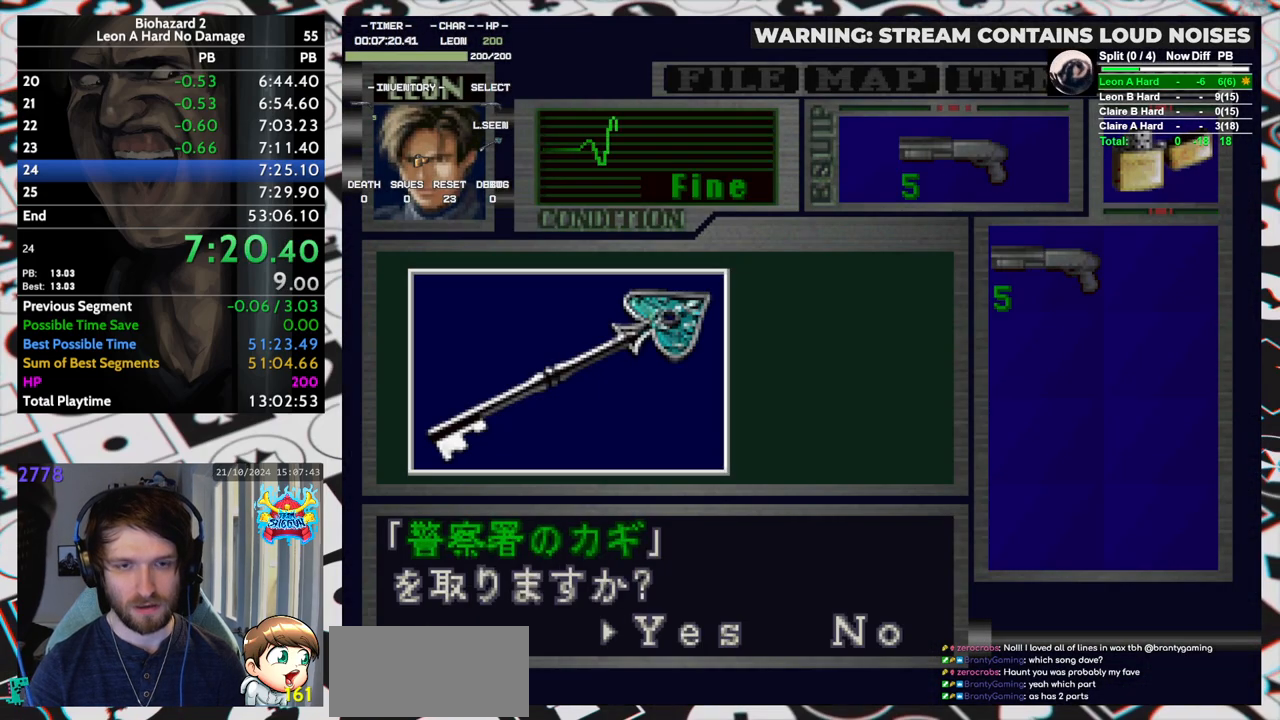
{"keys": ["left", "run"], "events": [[50, "yep", "up"], [100, "yep", "down"], [150, "yep", "up"], [200, "yep", "down"], [233, "yep", "up"], [283, "yep", "down"], [333, "yep", "up"], [433, "yep", "down"], [467, "yep", "up"]]}
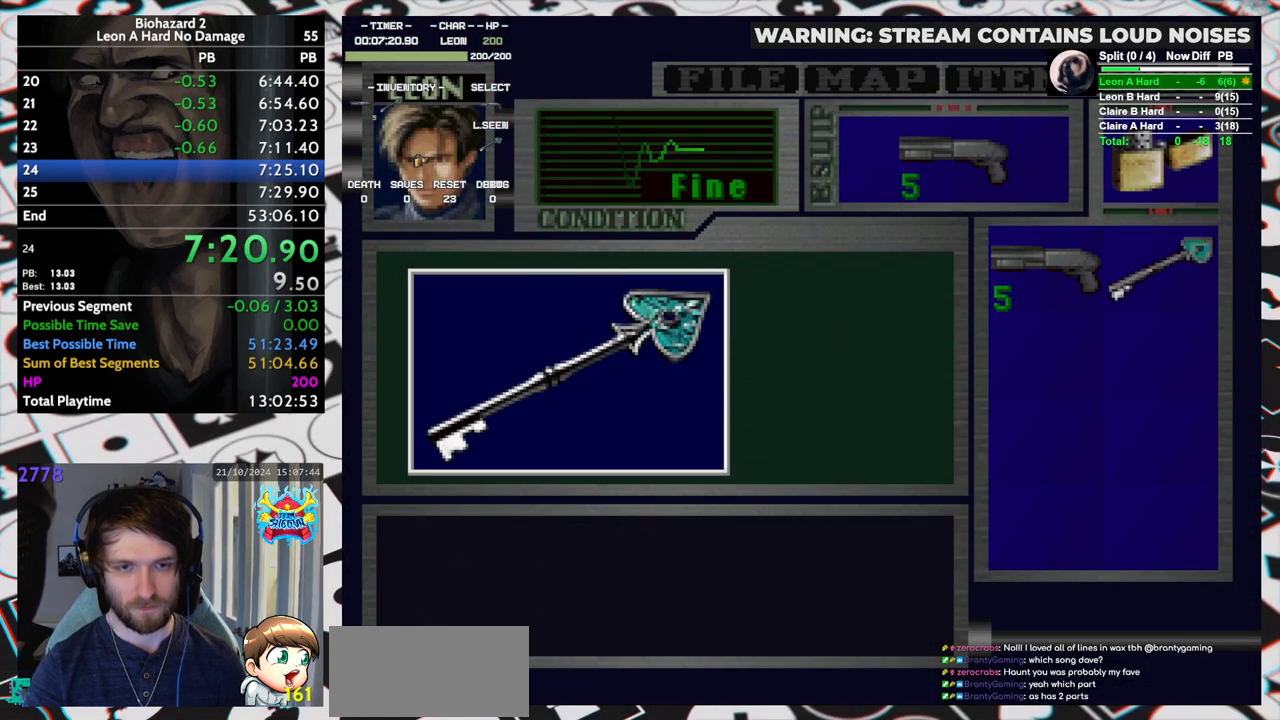
{"keys": ["left", "run"], "events": [[17, "yep", "down"], [67, "yep", "up"], [117, "yep", "down"], [167, "yep", "up"], [200, "yep", "down"], [250, "yep", "up"], [300, "yep", "down"], [367, "yep", "up"]]}
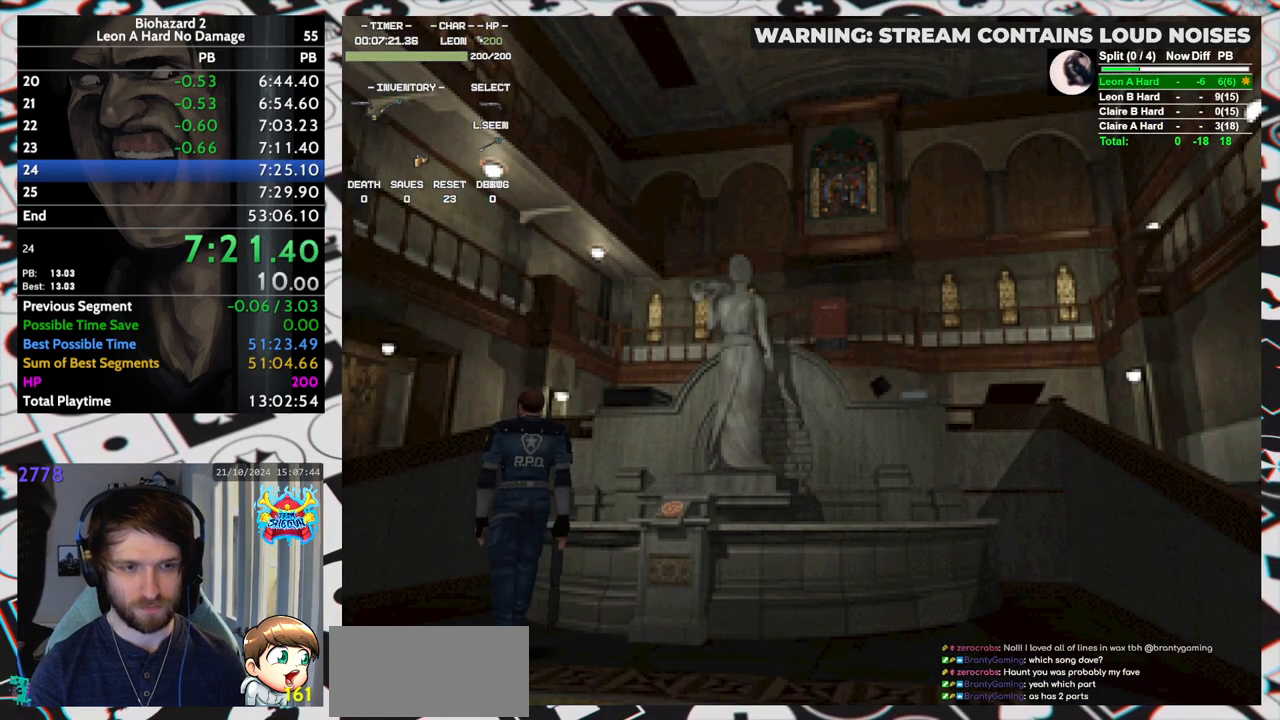
{"keys": ["run", "up"], "events": [[133, "up", "down"], [467, "left", "up"]]}
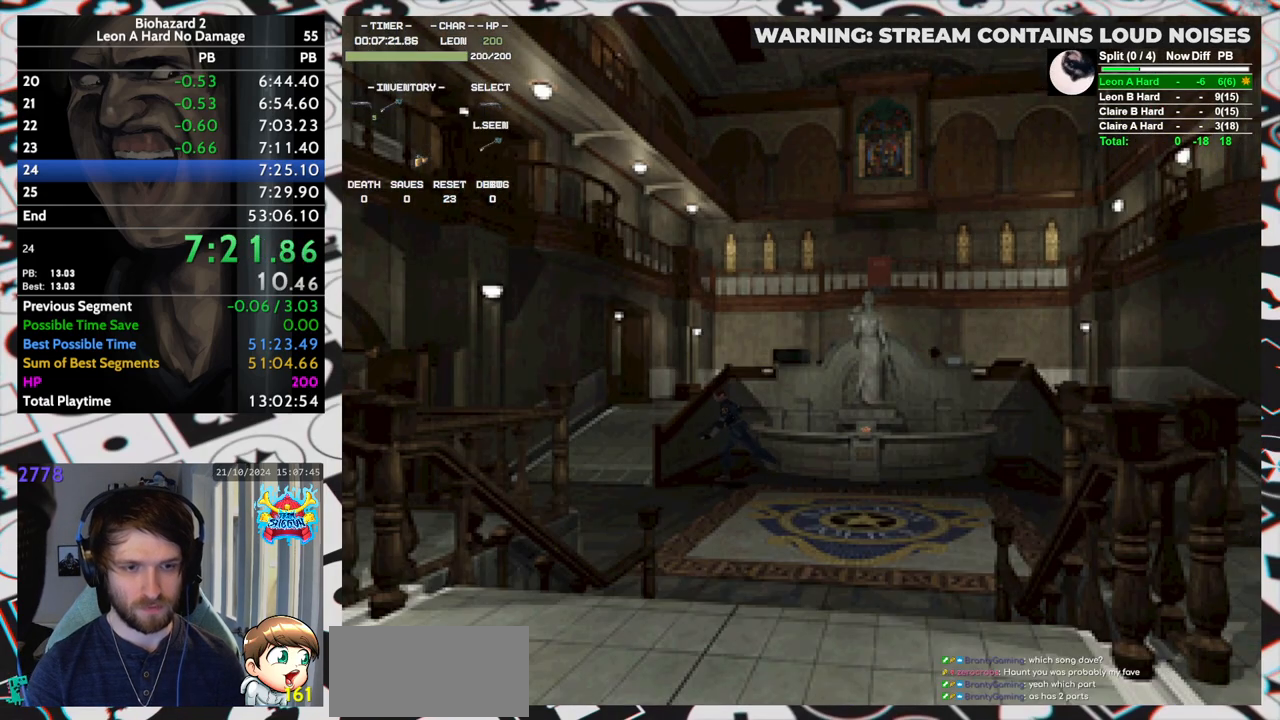
{"keys": ["run", "up"], "events": []}
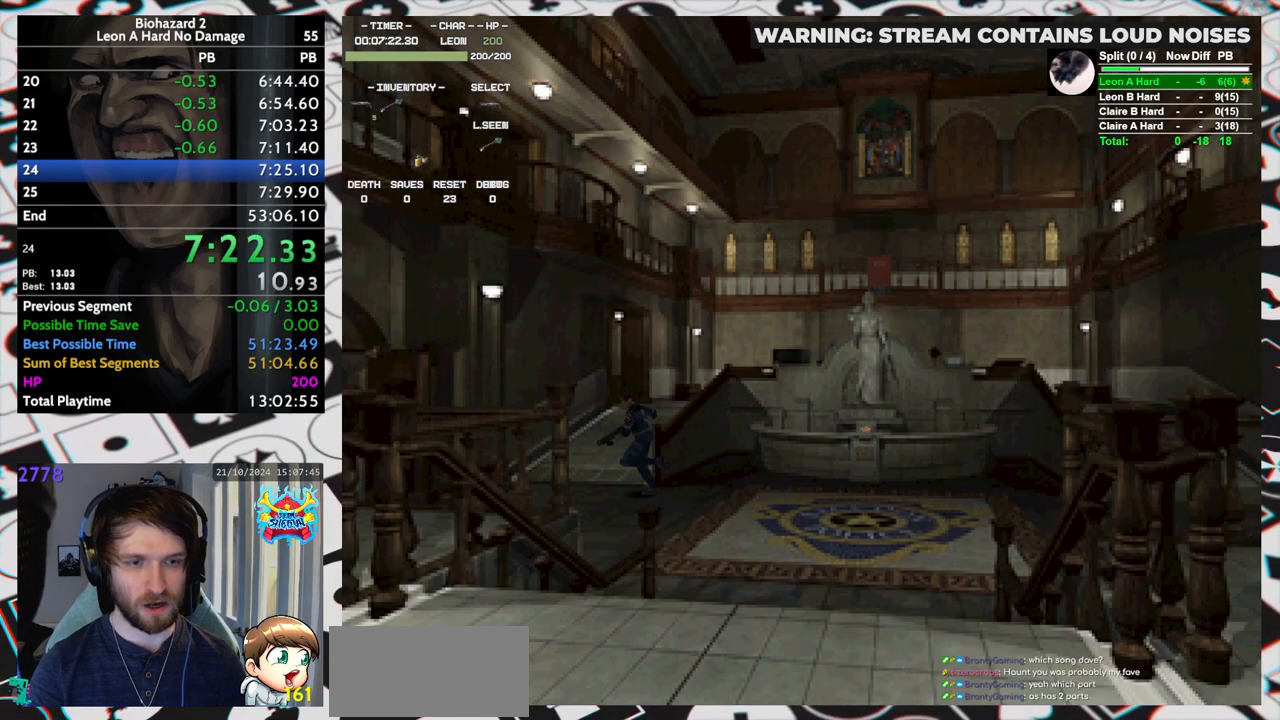
{"keys": ["run", "up"], "events": []}
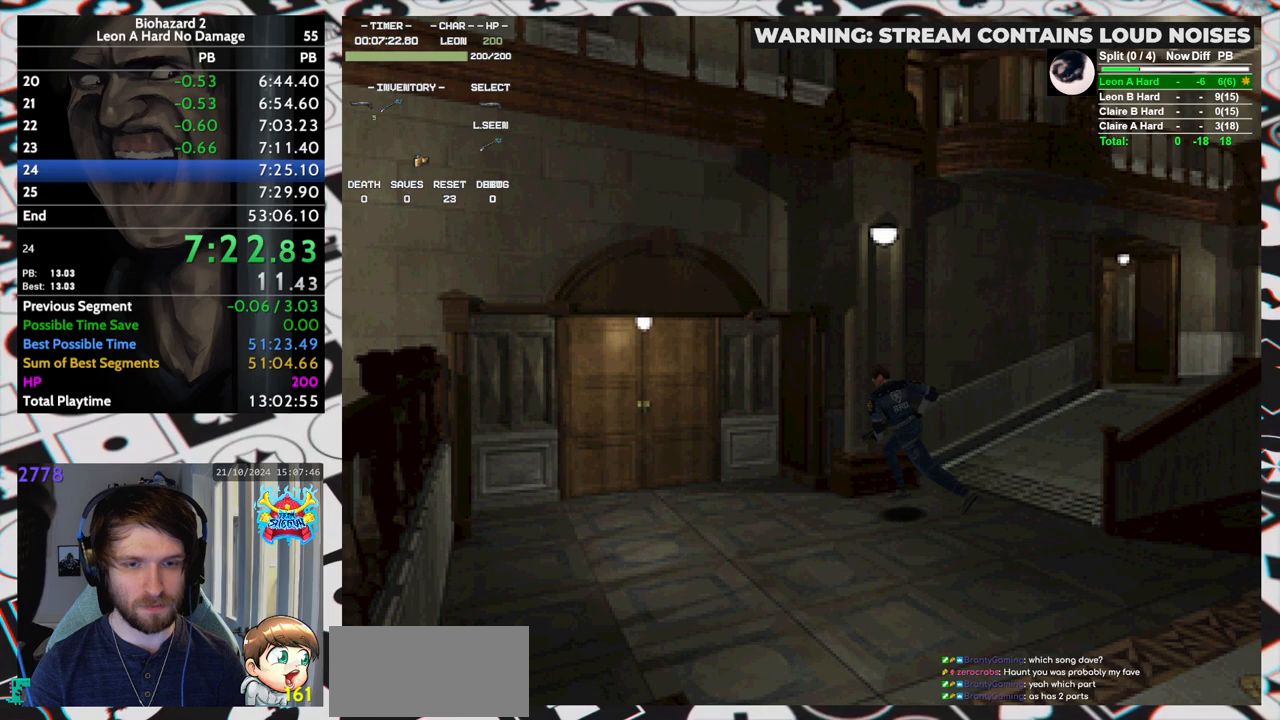
{"keys": ["run", "up", "yep"], "events": [[183, "left", "down"], [217, "left", "up"], [267, "yep", "down"], [367, "yep", "up"], [417, "yep", "down"], [467, "yep", "up"], [500, "yep", "down"]]}
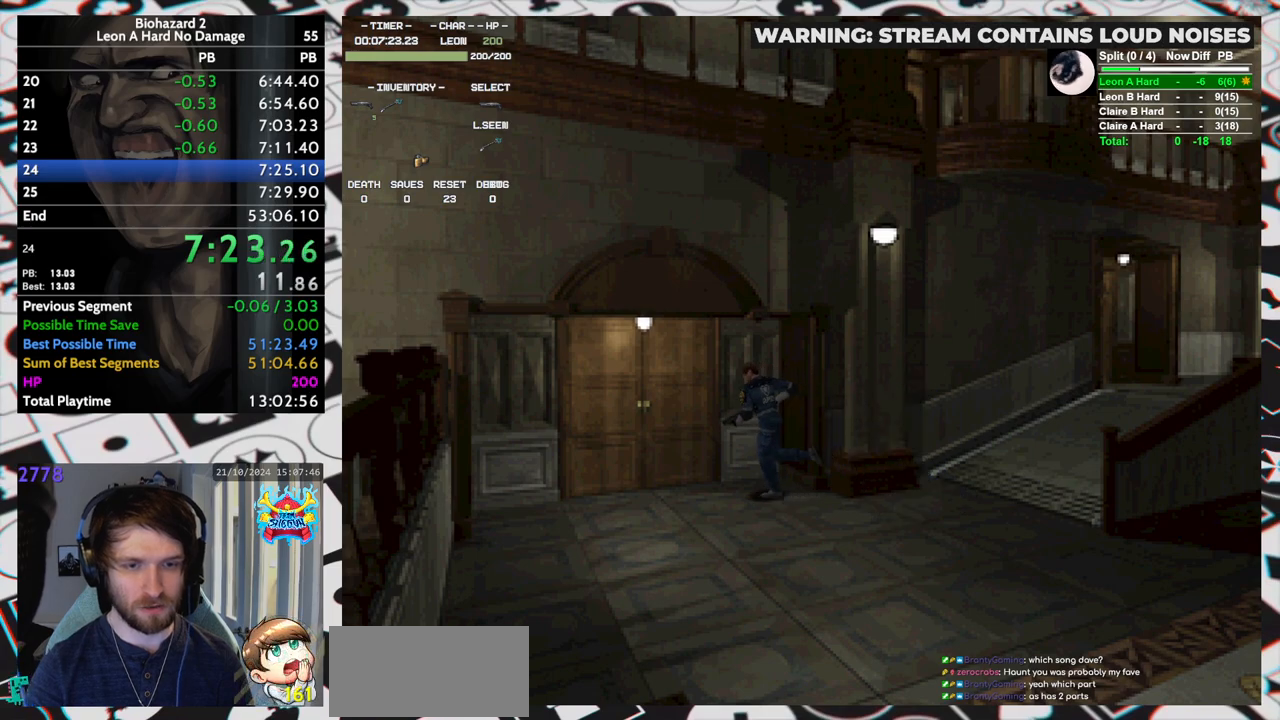
{"keys": [], "events": [[50, "yep", "up"], [100, "right", "down"], [100, "yep", "down"], [150, "yep", "up"], [200, "right", "up"], [200, "yep", "down"], [233, "yep", "up"], [300, "yep", "down"], [333, "yep", "up"], [383, "yep", "down"], [433, "up", "up"], [433, "yep", "up"], [483, "run", "up"]]}
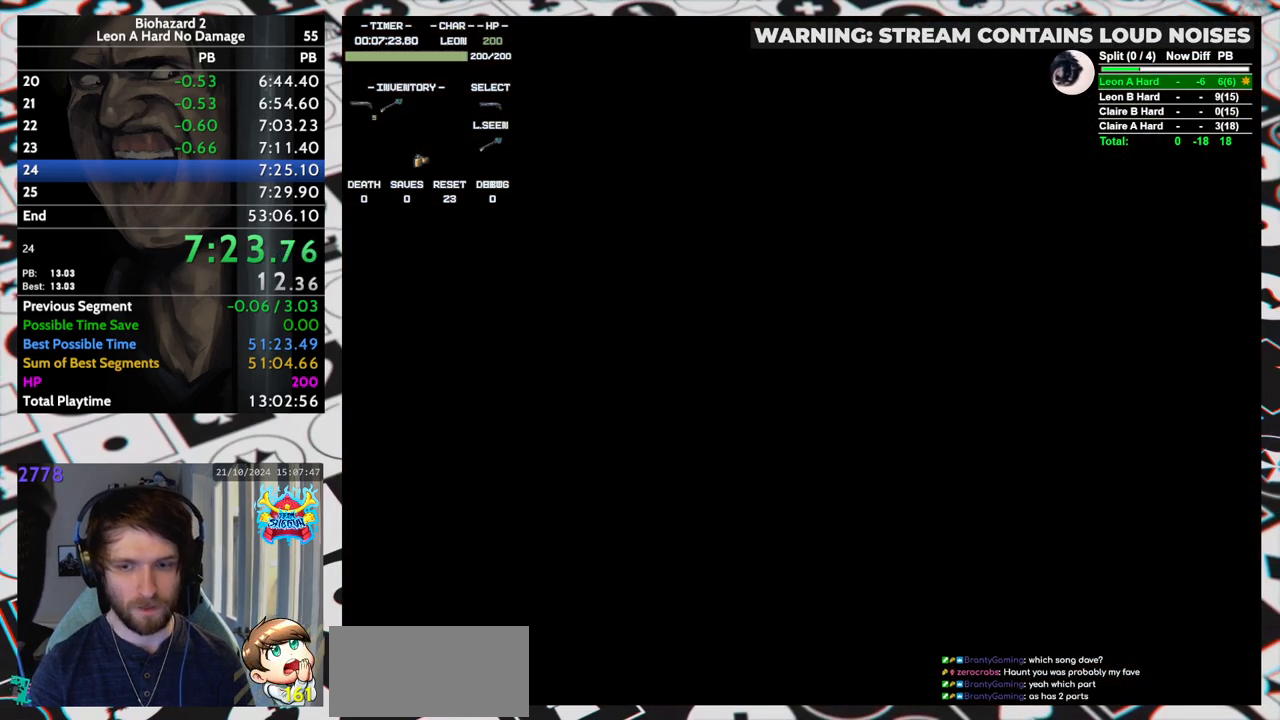
{"keys": [], "events": []}
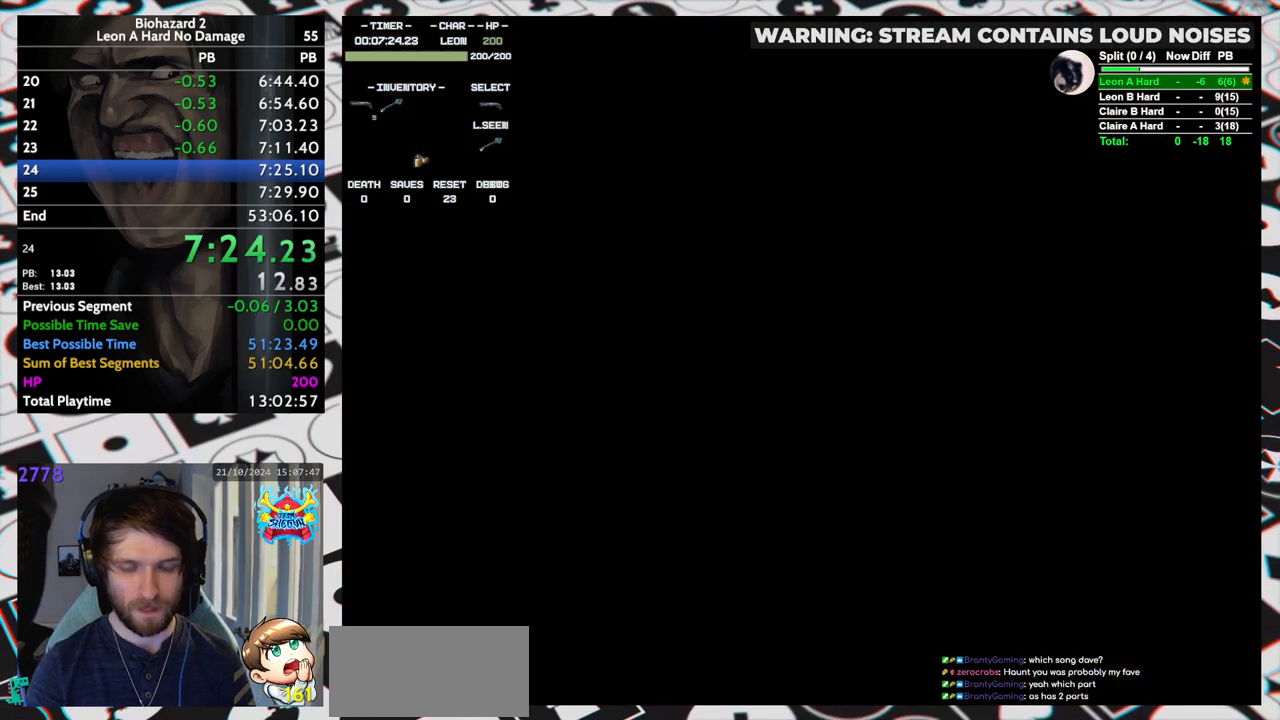
{"keys": [], "events": []}
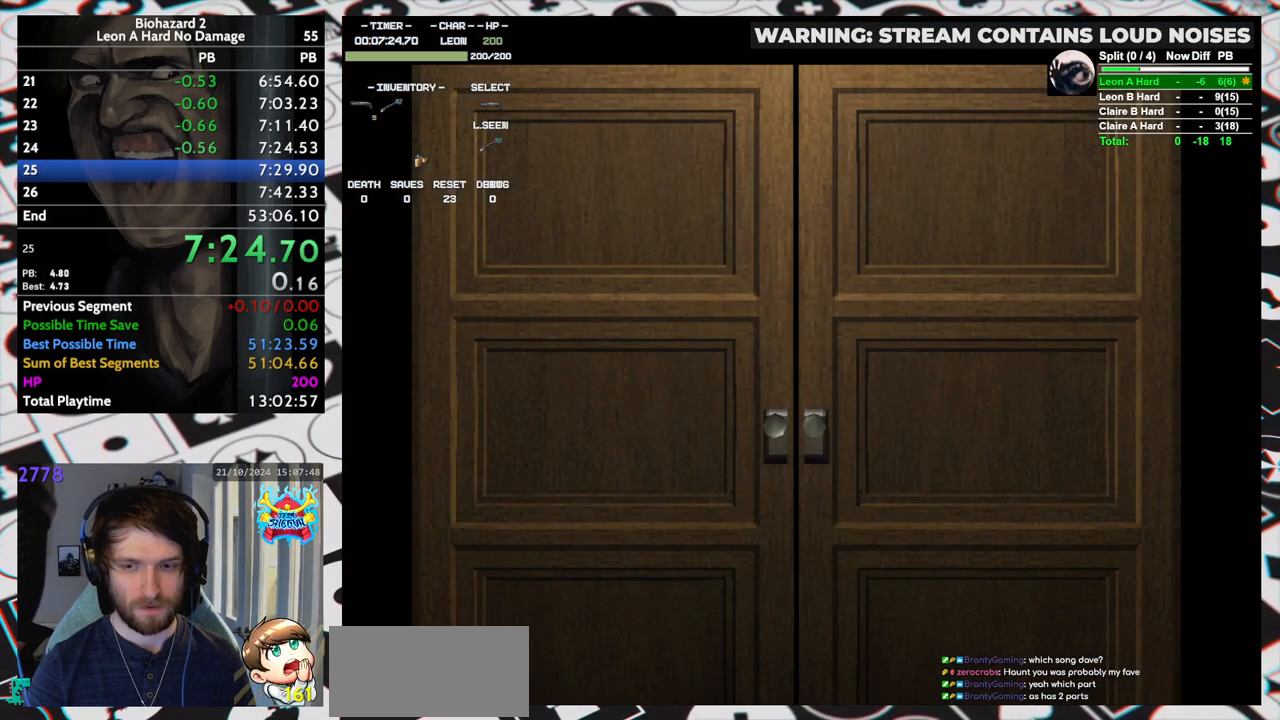
{"keys": [], "events": []}
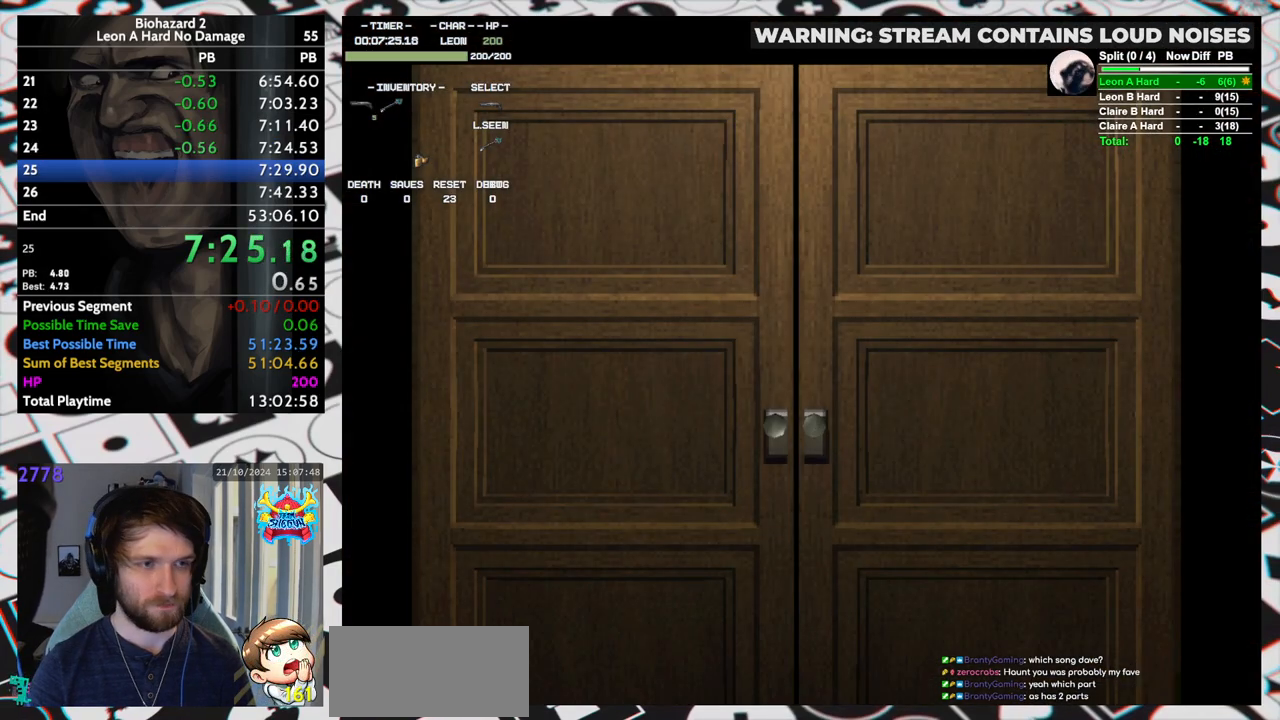
{"keys": ["up"], "events": [[483, "up", "down"]]}
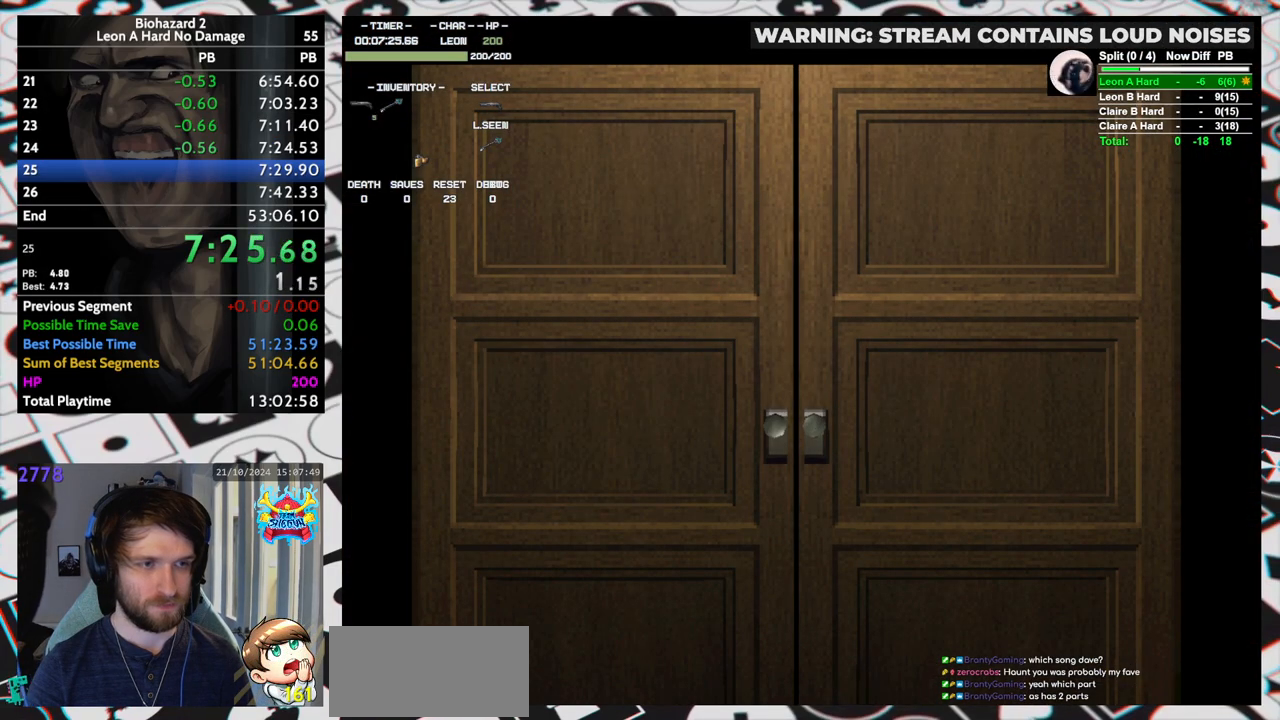
{"keys": ["run", "up"], "events": [[317, "yep", "down"], [367, "run", "down"], [417, "yep", "up"]]}
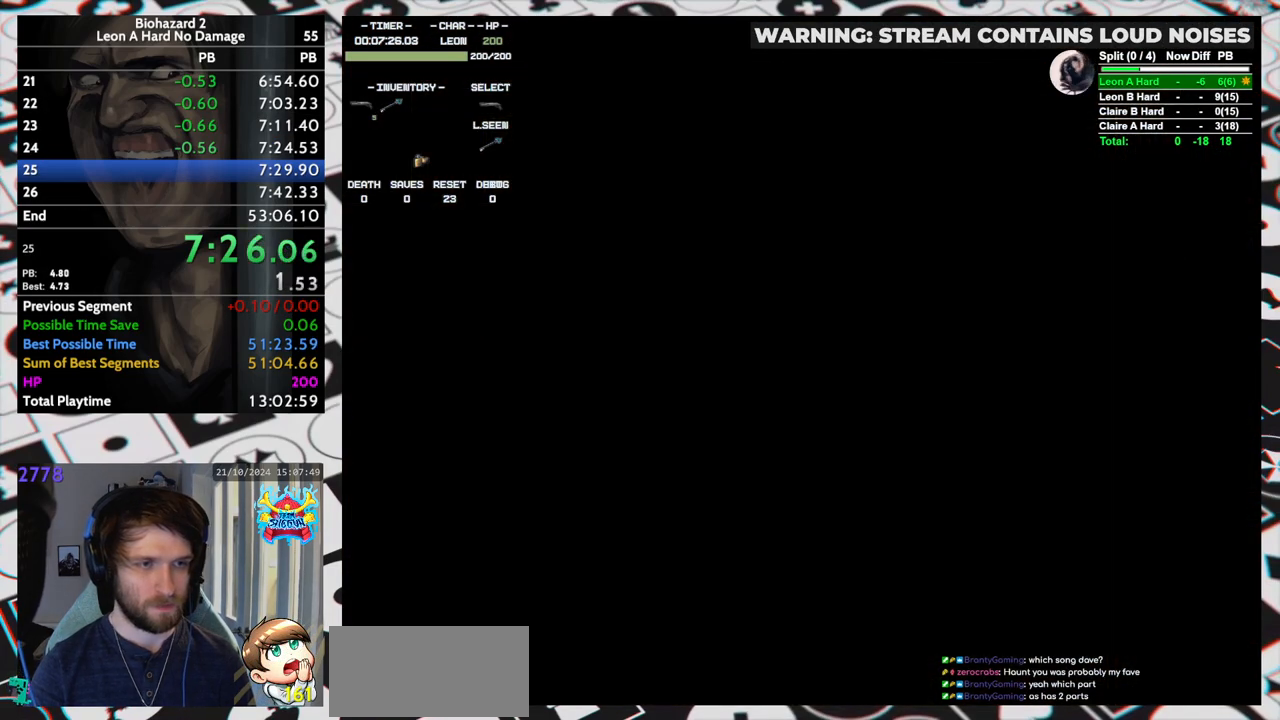
{"keys": ["run", "up"], "events": [[150, "right", "down"], [283, "right", "up"]]}
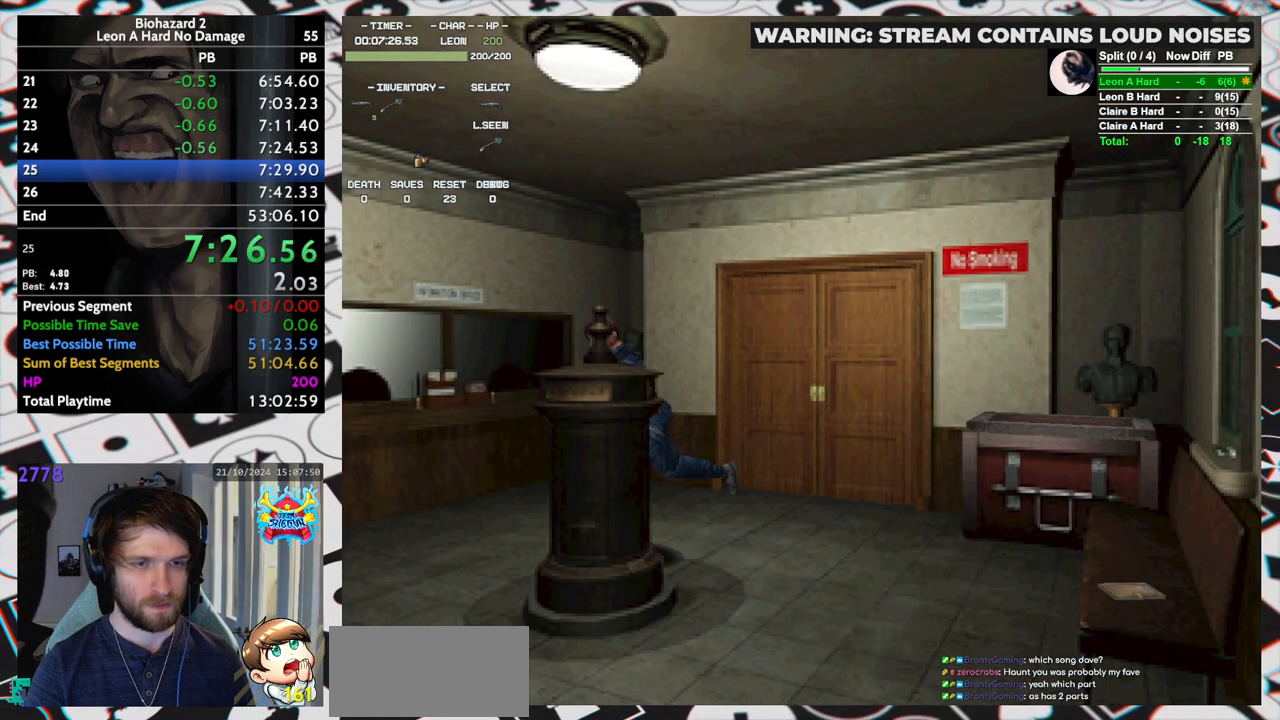
{"keys": ["run", "up"], "events": [[67, "left", "down"], [250, "left", "up"]]}
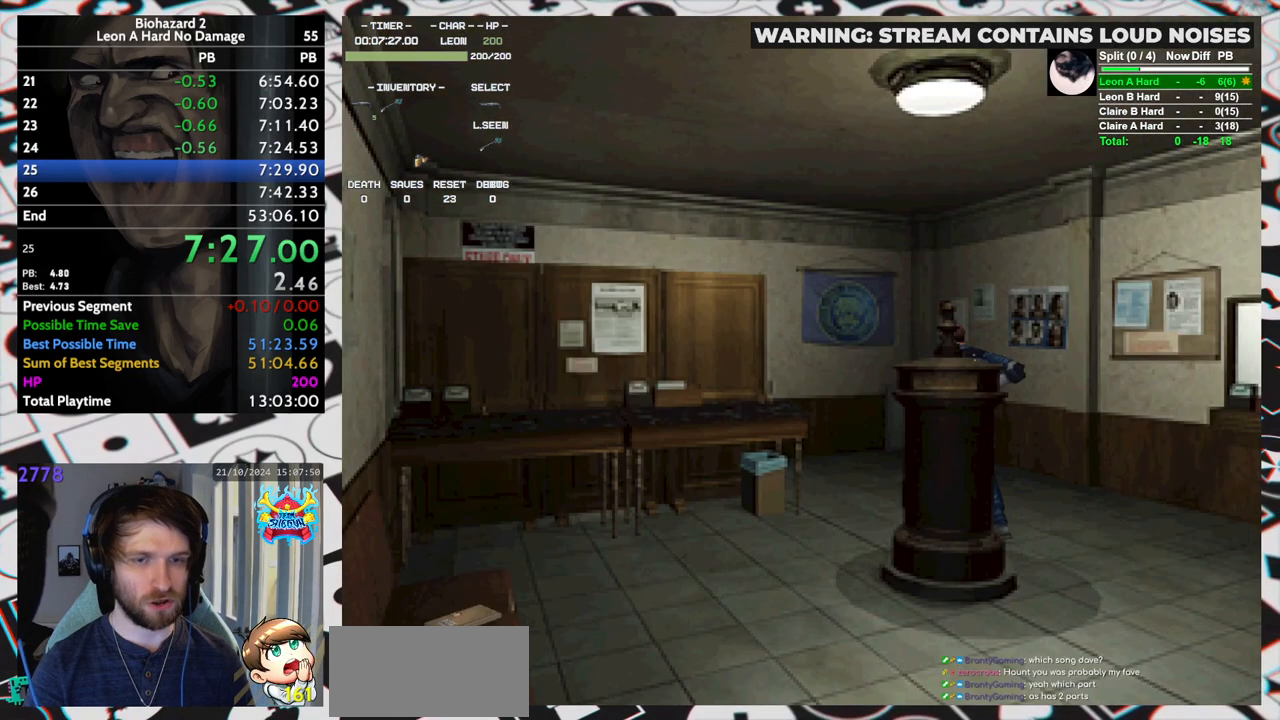
{"keys": ["left", "run", "up"], "events": [[283, "left", "down"], [367, "yep", "down"], [417, "yep", "up"], [467, "yep", "down"], [500, "yep", "up"]]}
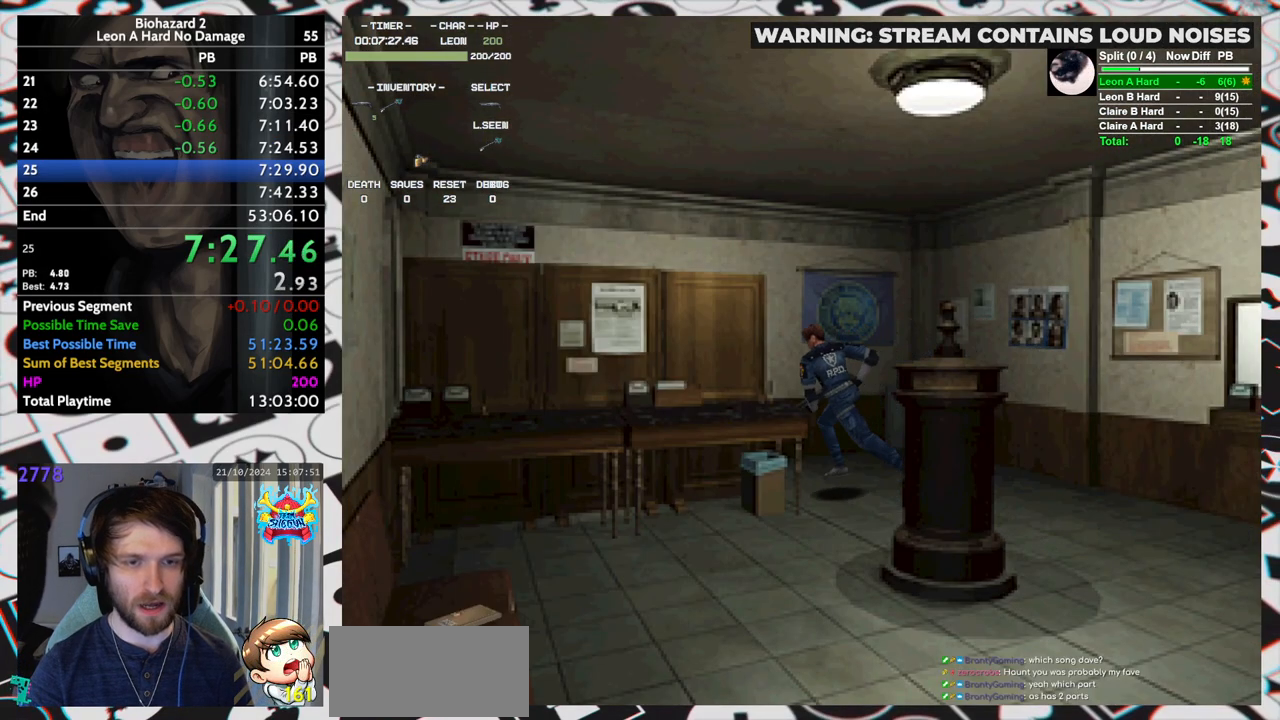
{"keys": ["run", "up", "yep"], "events": [[50, "yep", "down"], [100, "yep", "up"], [150, "left", "up"], [150, "yep", "down"], [200, "yep", "up"], [233, "yep", "down"], [283, "yep", "up"], [333, "yep", "down"], [433, "yep", "up"], [467, "yep", "down"]]}
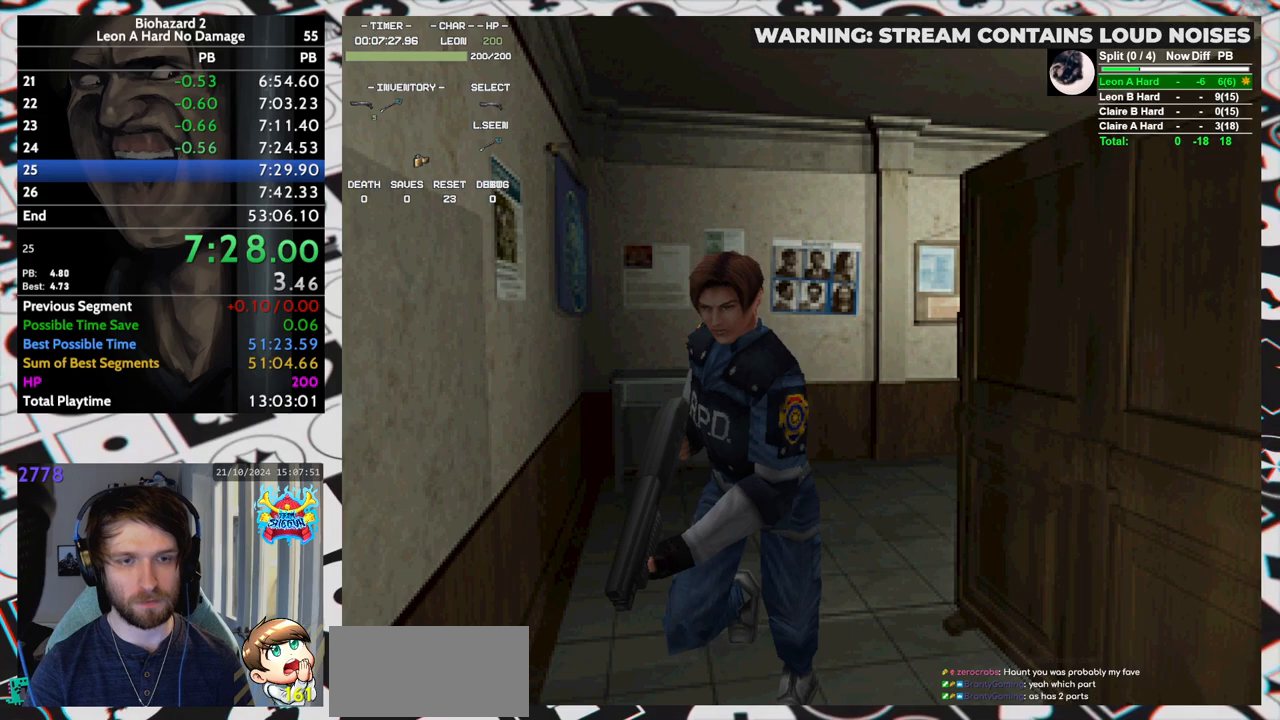
{"keys": ["right", "run", "up"], "events": [[17, "left", "down"], [17, "yep", "up"], [67, "left", "up"], [67, "yep", "down"], [117, "yep", "up"], [167, "yep", "down"], [217, "right", "down"], [217, "yep", "up"], [250, "yep", "down"], [300, "yep", "up"], [350, "yep", "down"], [400, "yep", "up"], [450, "yep", "down"], [483, "yep", "up"]]}
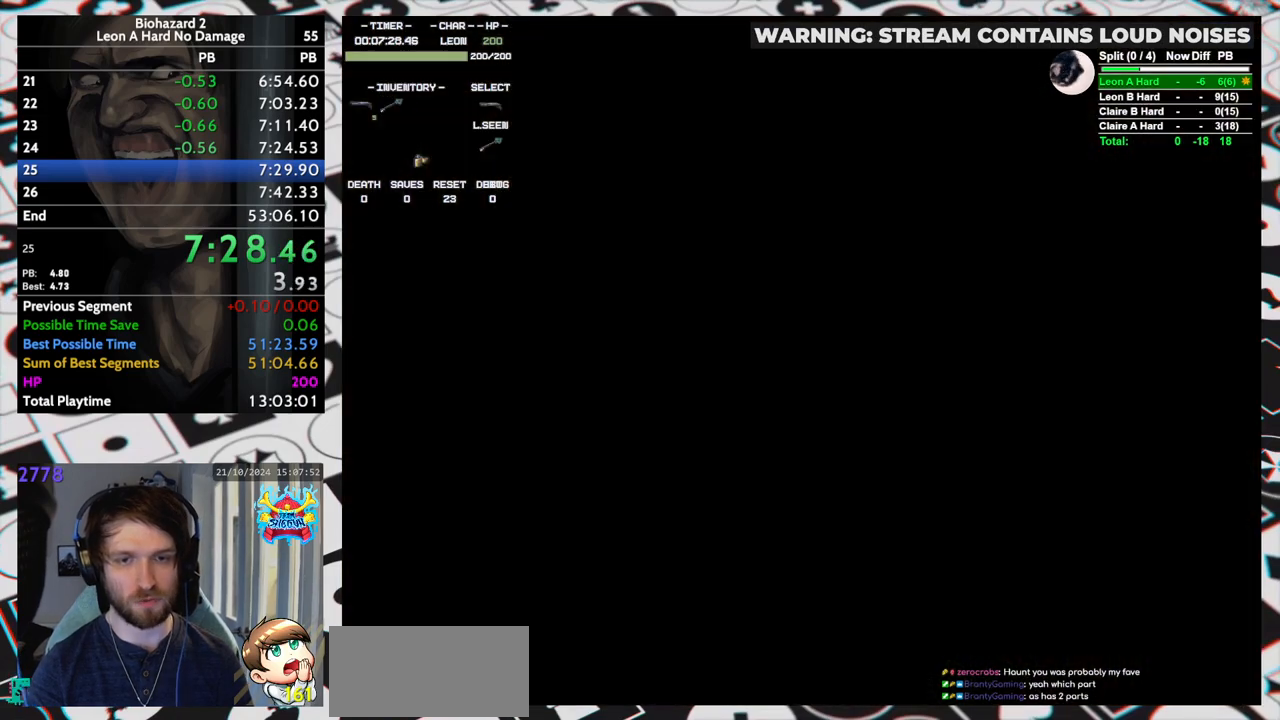
{"keys": [], "events": [[33, "right", "up"], [33, "up", "up"], [83, "yep", "down"], [133, "run", "up"], [133, "yep", "up"]]}
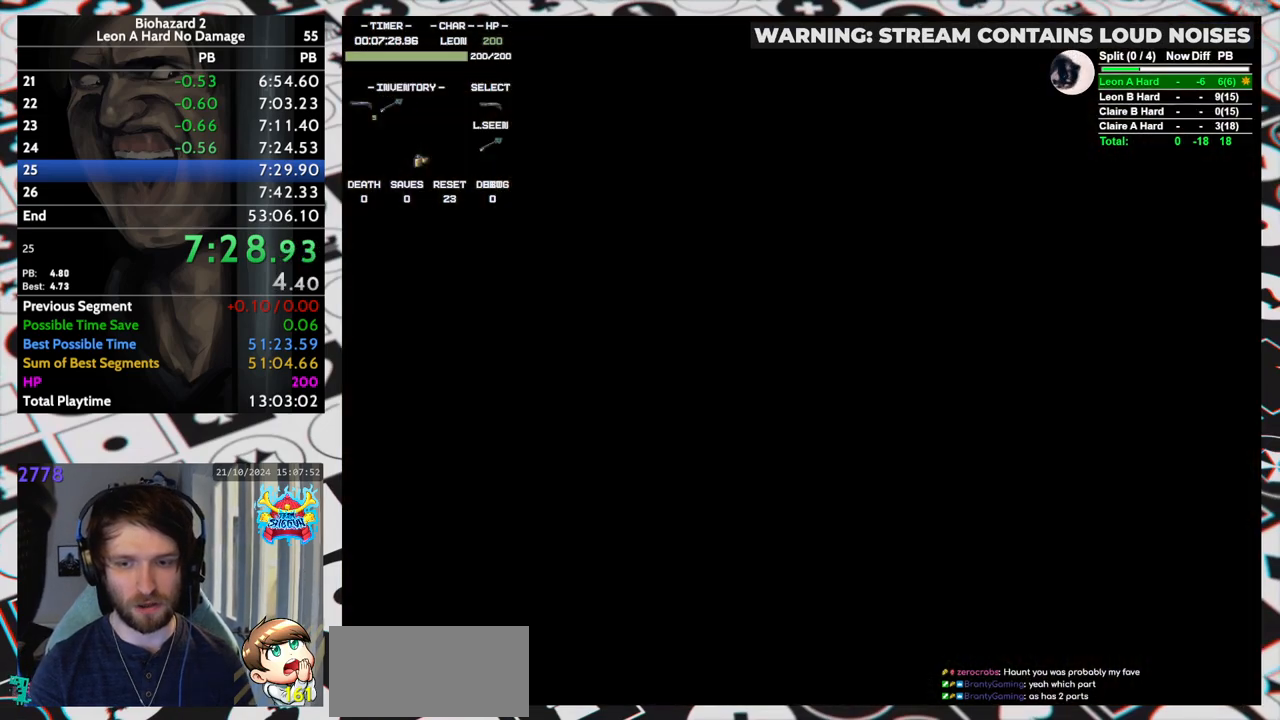
{"keys": [], "events": []}
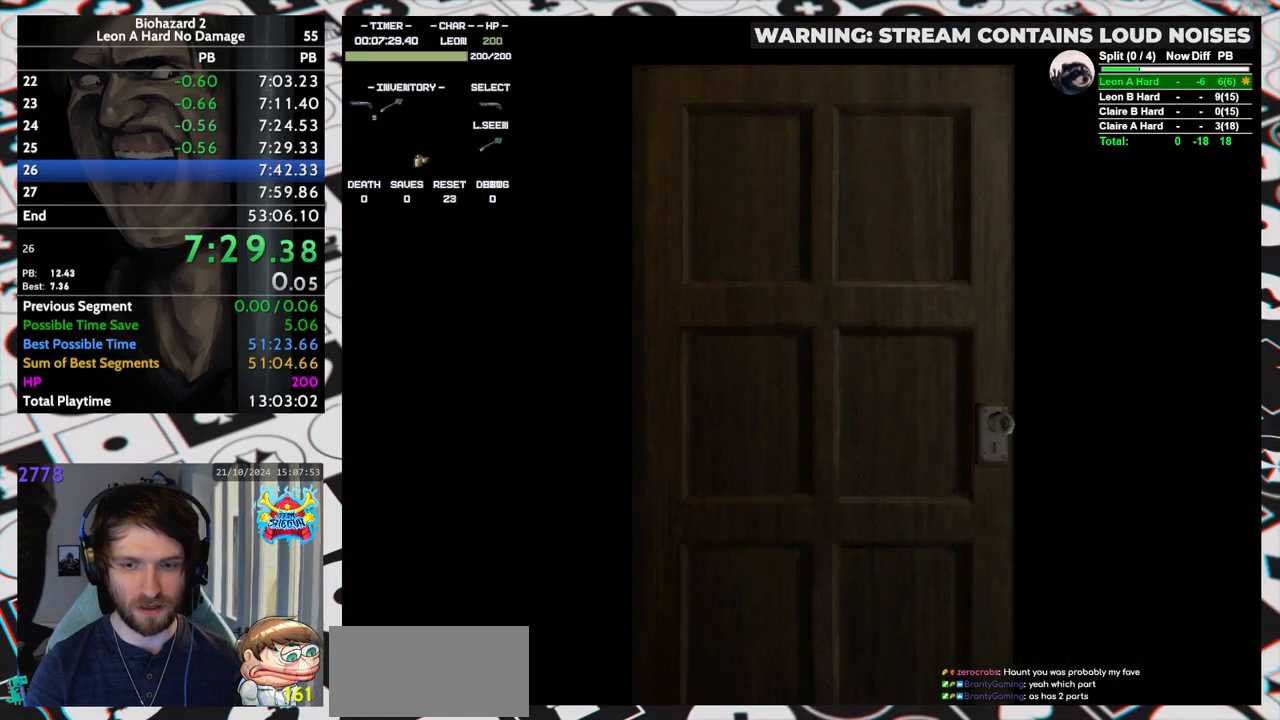
{"keys": [], "events": []}
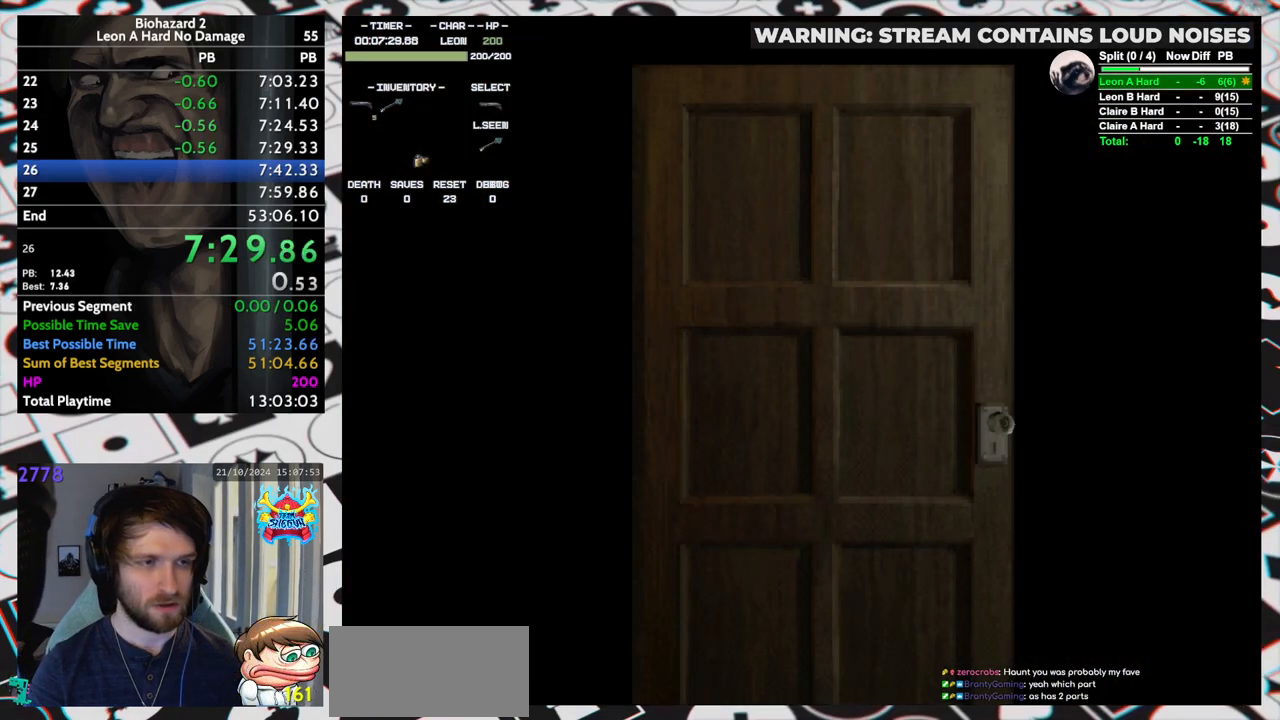
{"keys": [], "events": []}
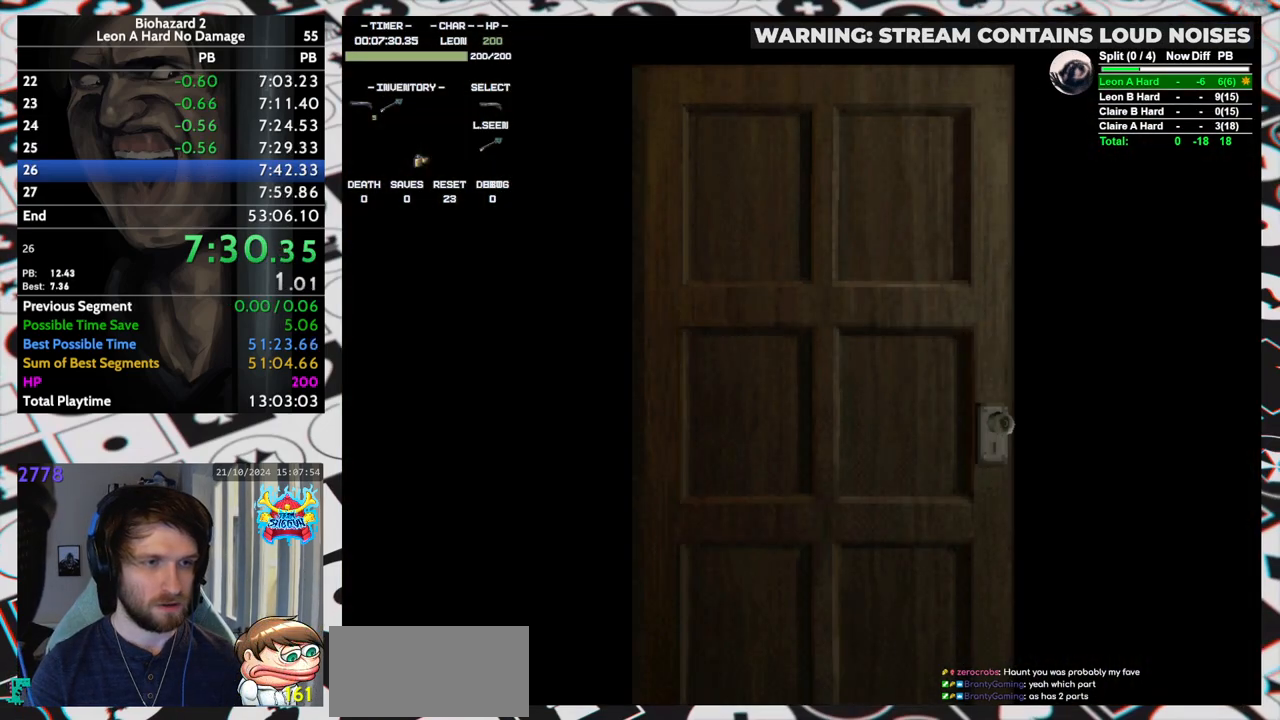
{"keys": ["up", "yep"], "events": [[183, "up", "down"], [383, "yep", "down"]]}
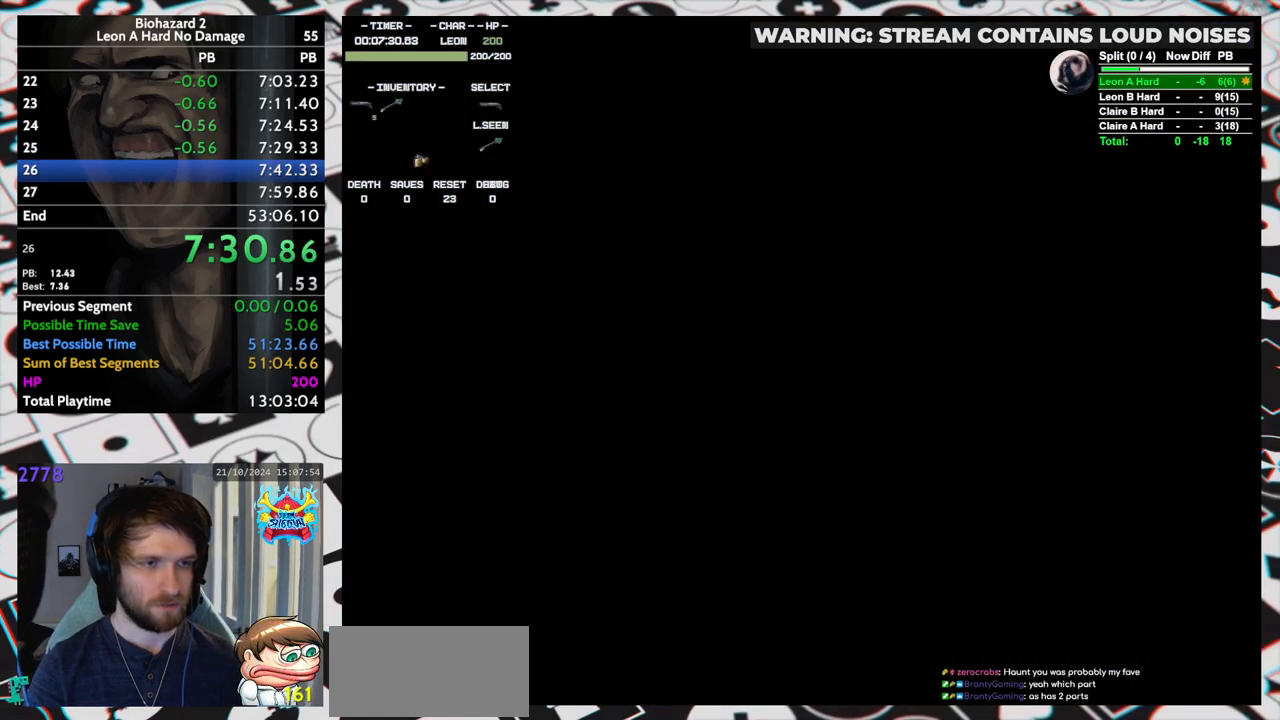
{"keys": ["up"], "events": [[17, "yep", "up"]]}
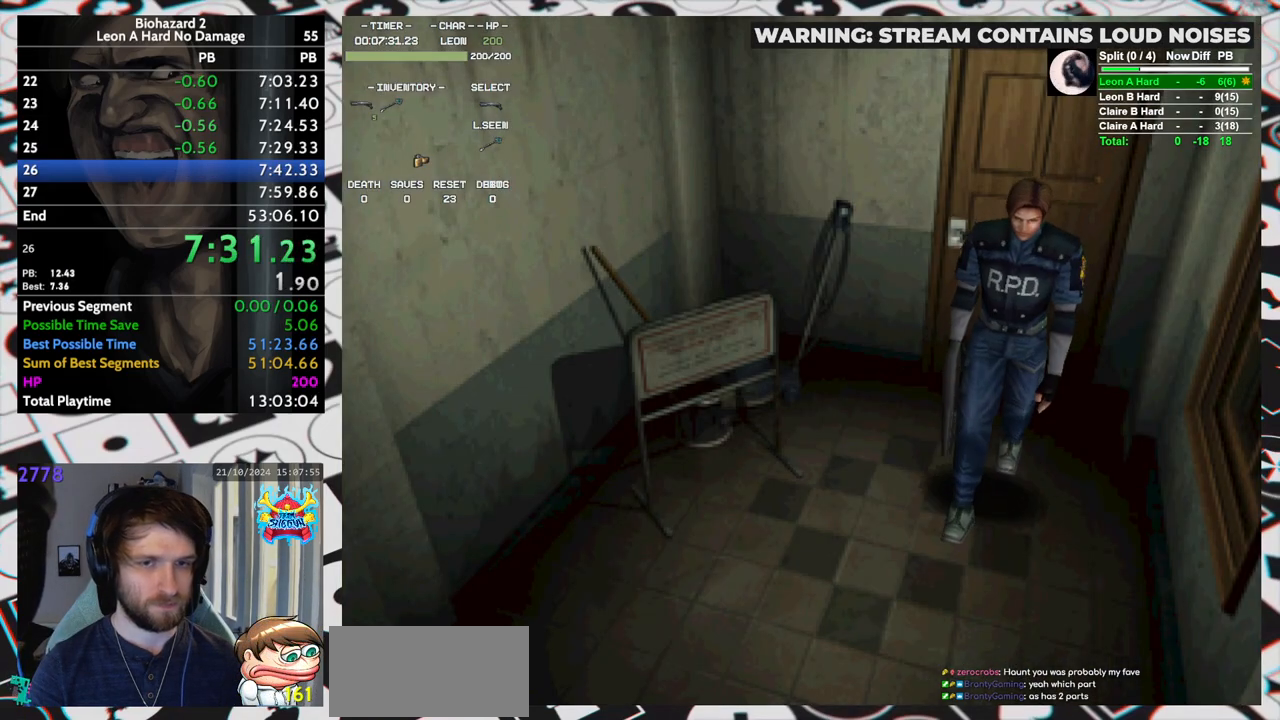
{"keys": ["up"], "events": []}
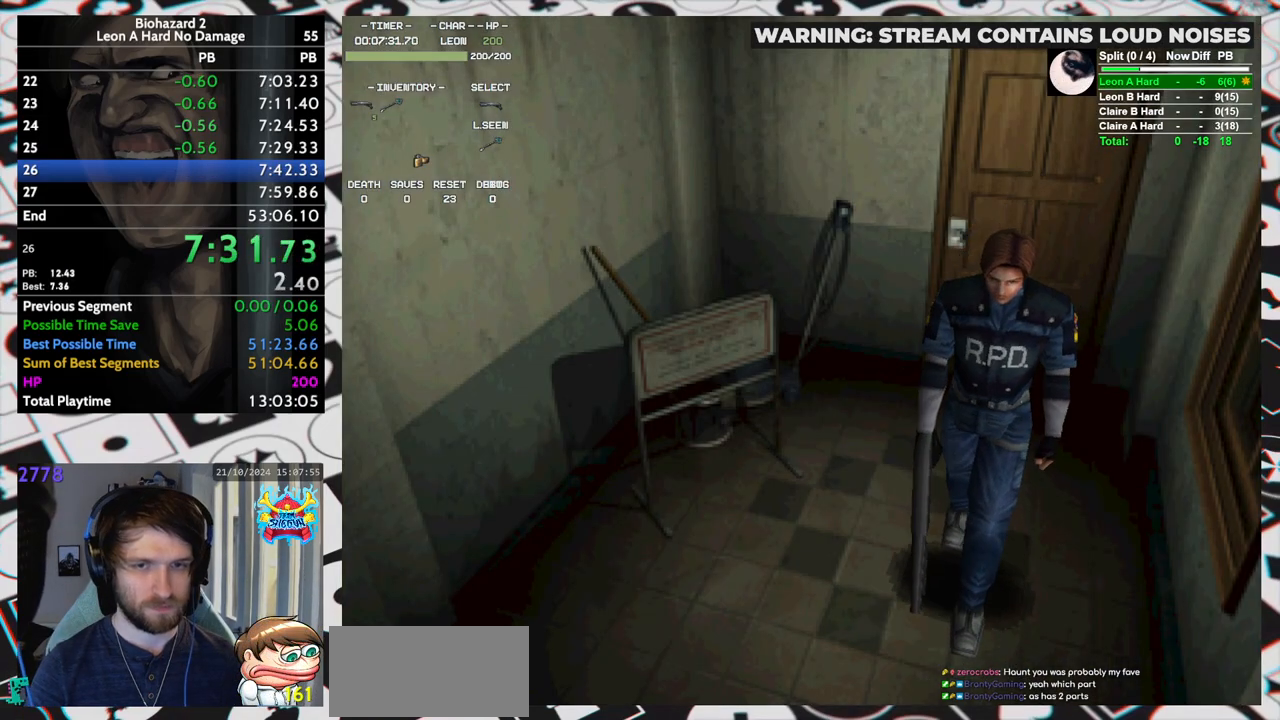
{"keys": ["up"], "events": []}
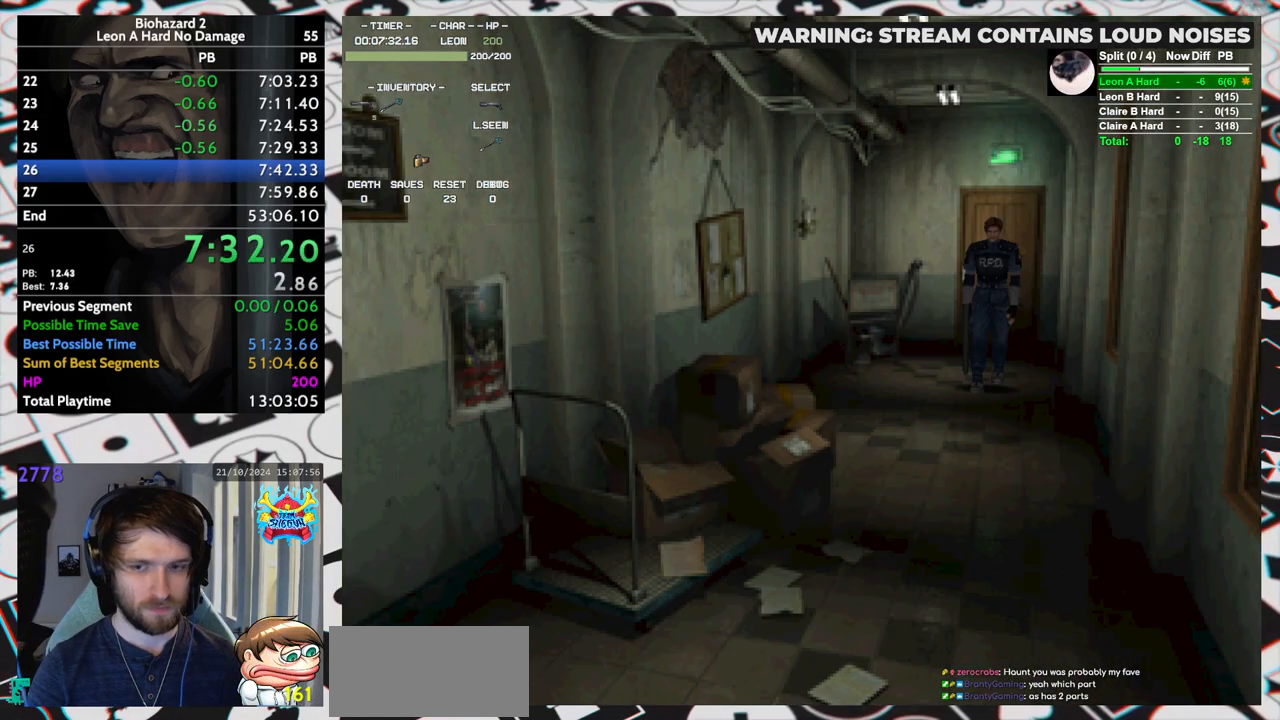
{"keys": ["up"], "events": []}
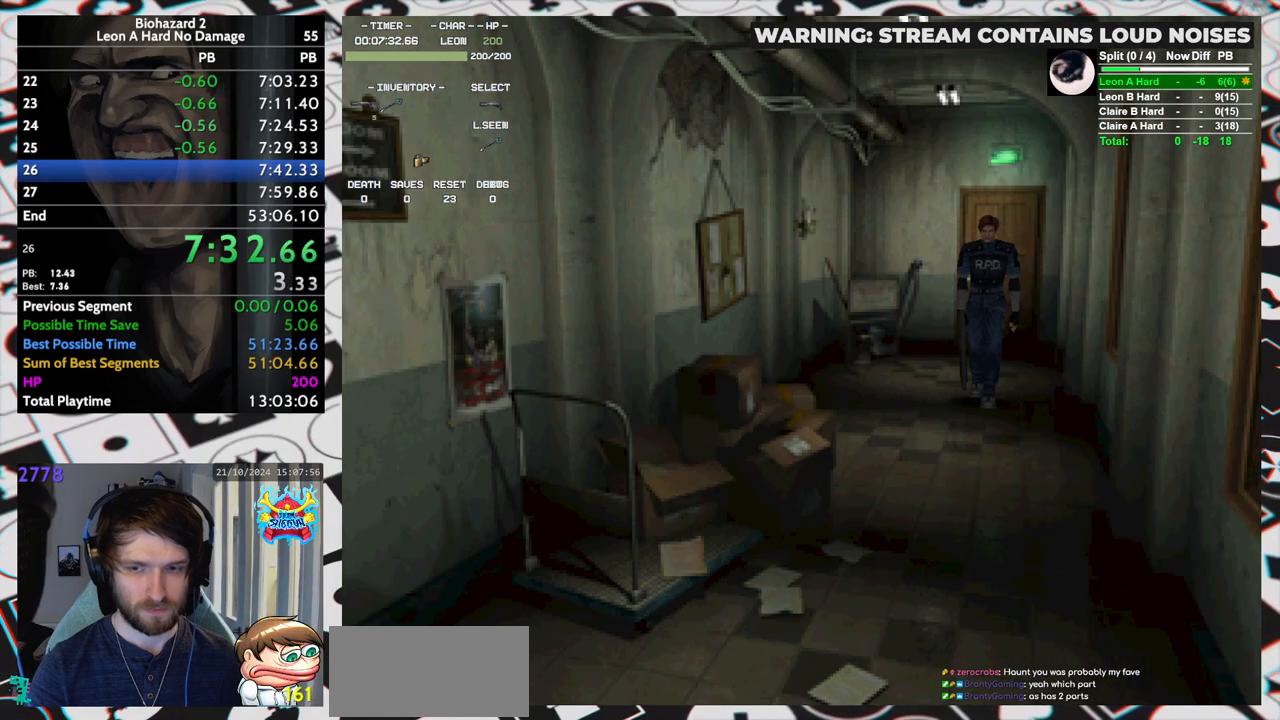
{"keys": ["up"], "events": []}
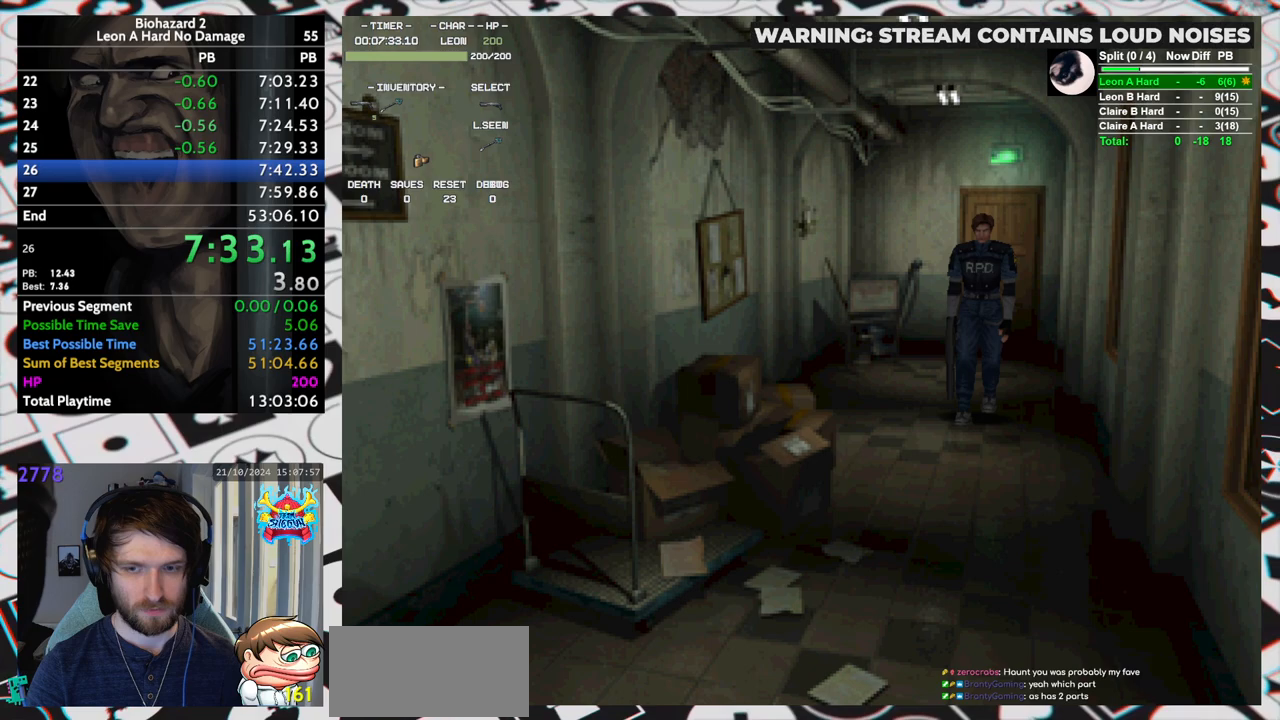
{"keys": ["up"], "events": []}
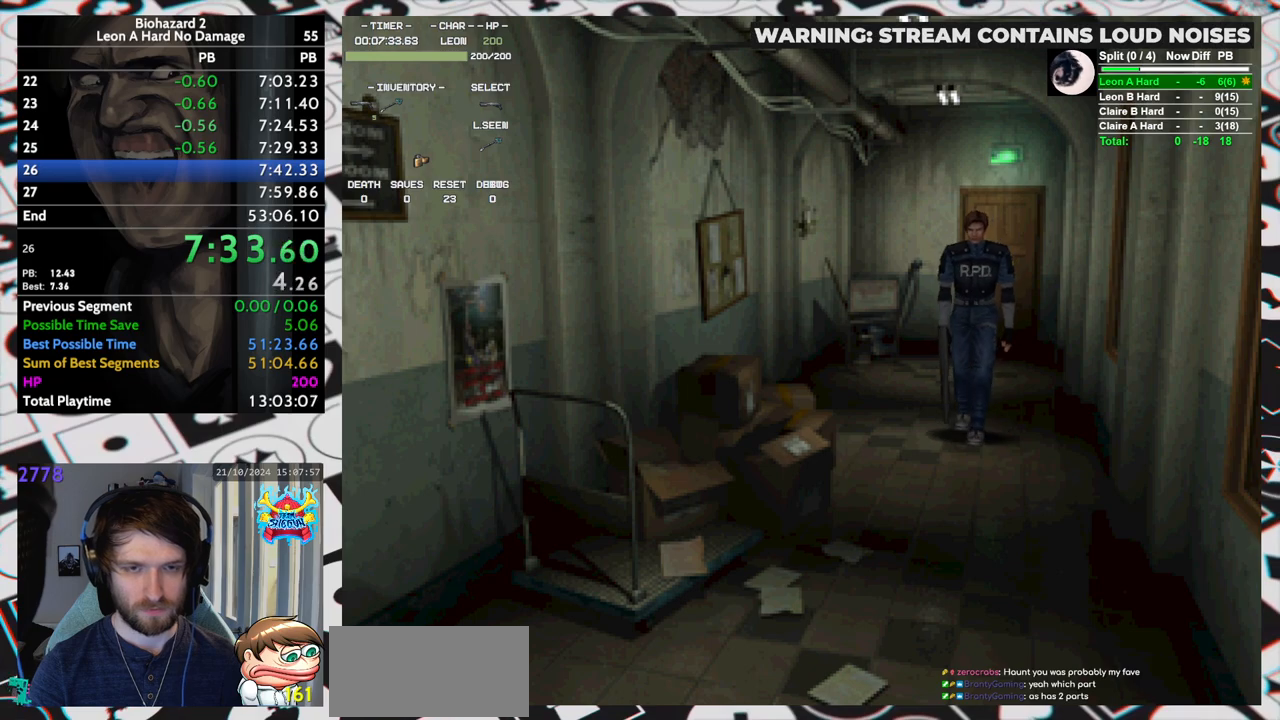
{"keys": ["up"], "events": []}